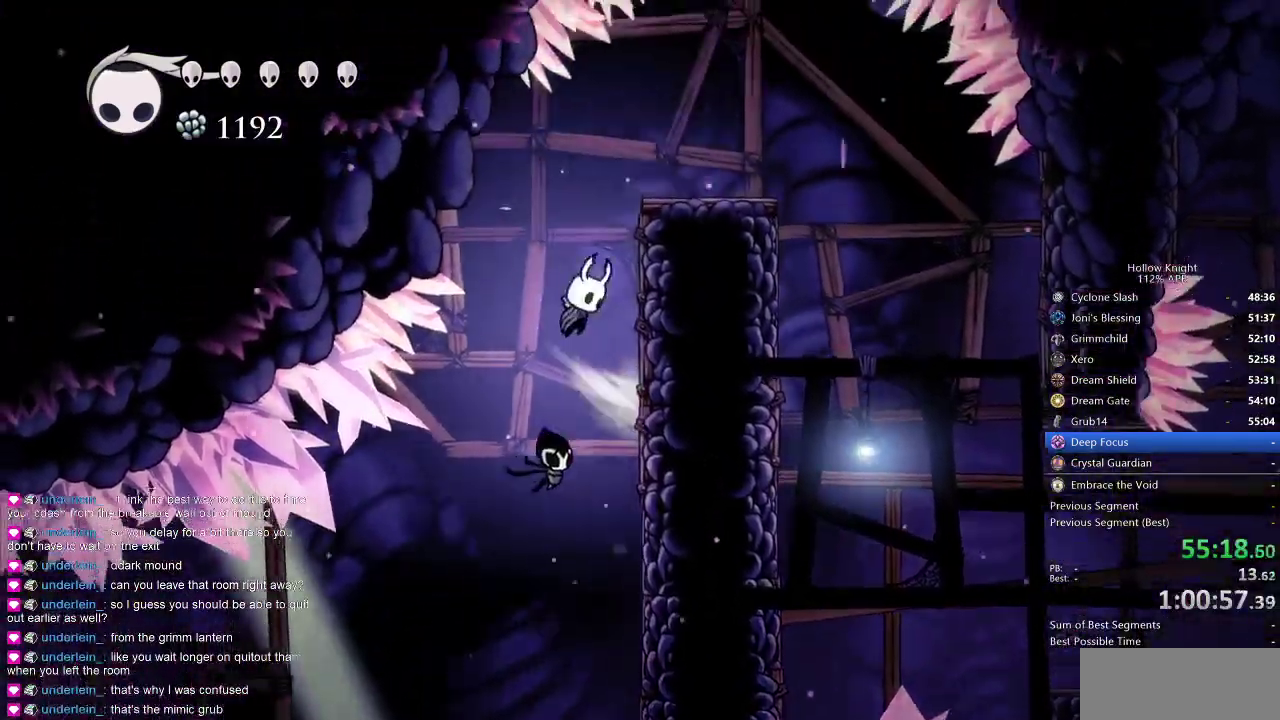
Gameplay with keyboard; each line is a JSON object with the keys held at the frame after it. "events" lists presses ("down") and releases ("up") of "cdash", "dash", "dnail", "down", "heal", "inv", "jump", "left", "nail", "right", "spell" and "up" between this image and that frame as [ms after this image, input, new state], when the widget could be followed in between. No other keys are recorded. Mouse input is not recorded. Key names are as the overlay labels them; some are game actions (e.g. jump) rather than physical keys.
{"keys": ["right"], "events": [[184, "jump", "up"], [234, "jump", "down"], [367, "jump", "up"]]}
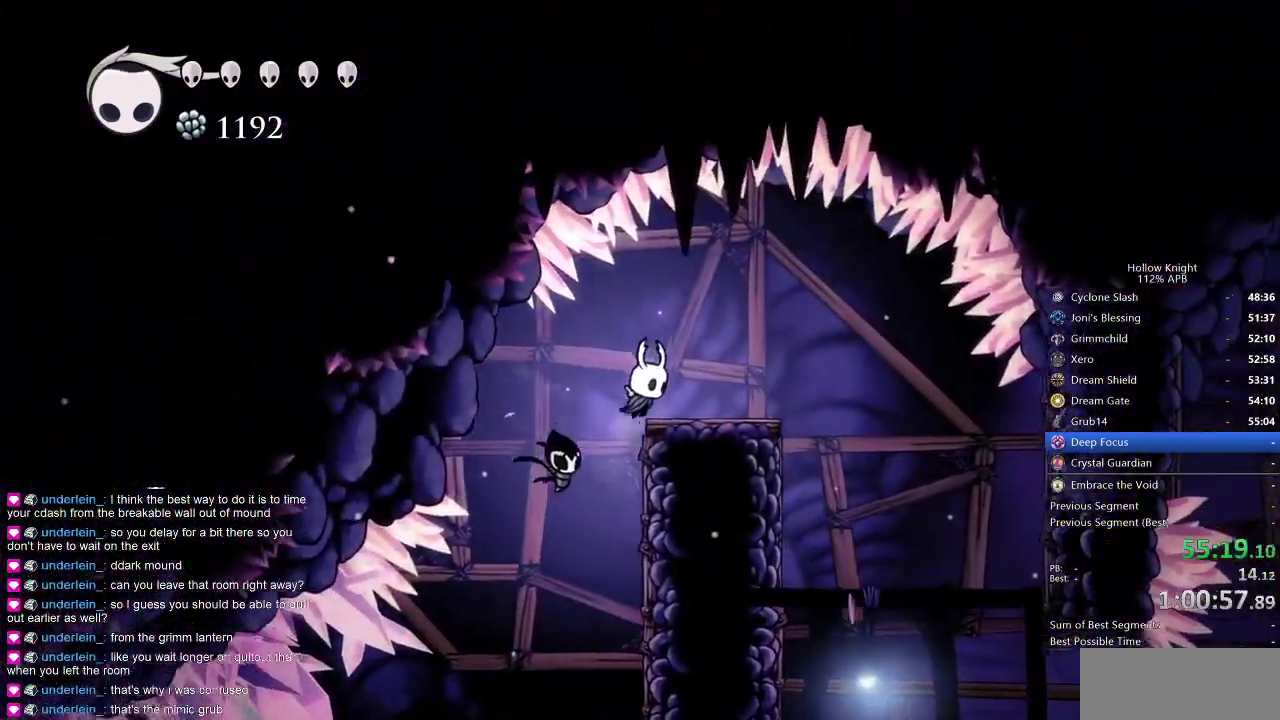
{"keys": ["right"], "events": []}
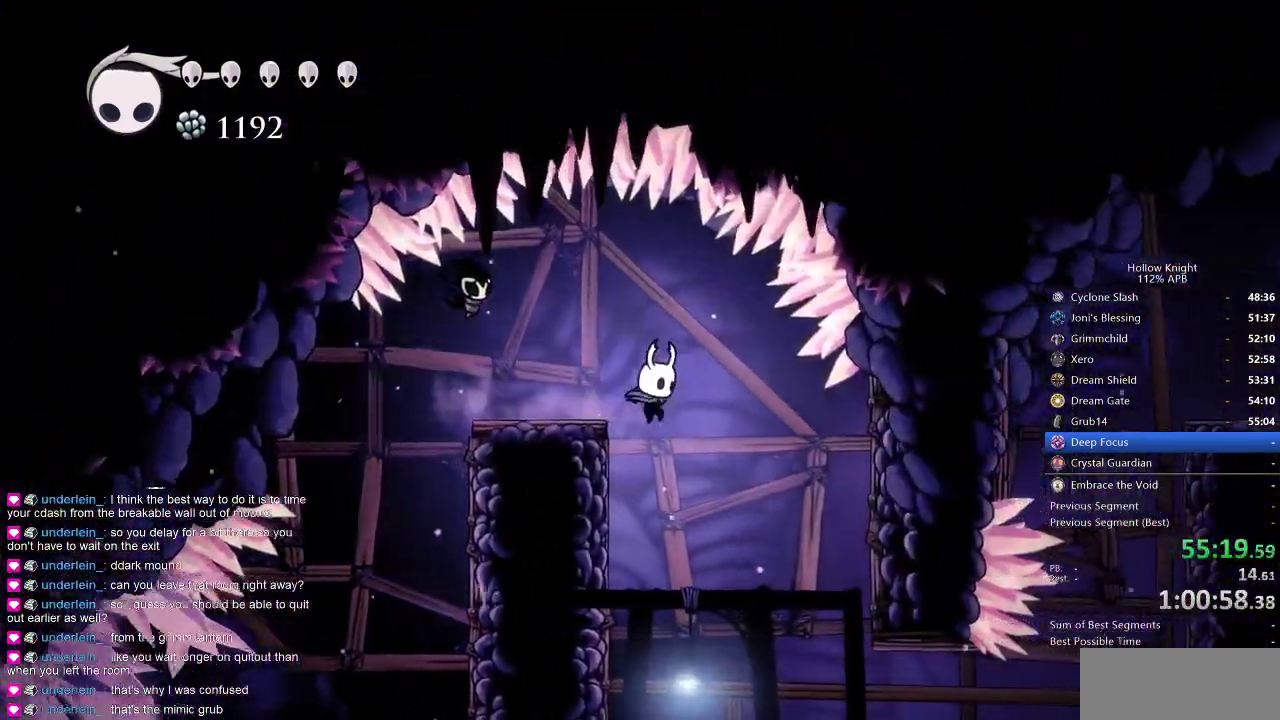
{"keys": ["dash", "right"], "events": [[500, "dash", "down"]]}
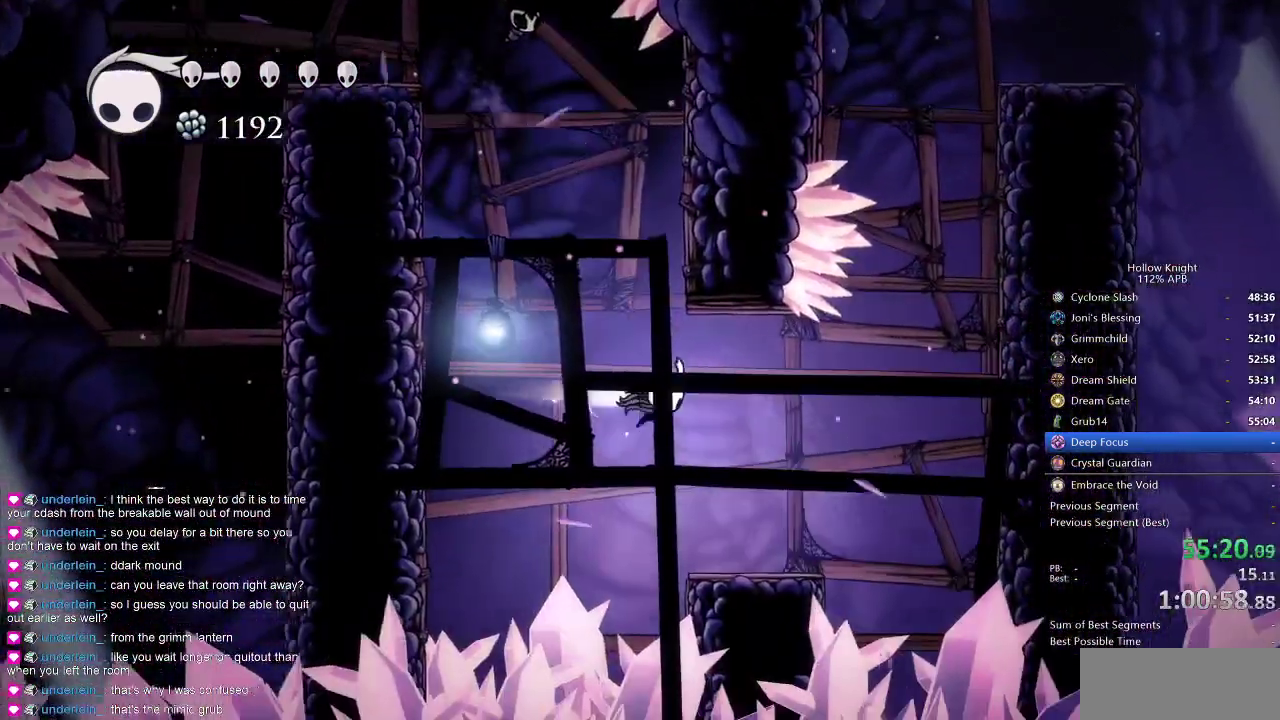
{"keys": ["jump", "right"], "events": [[150, "dash", "up"], [334, "jump", "down"]]}
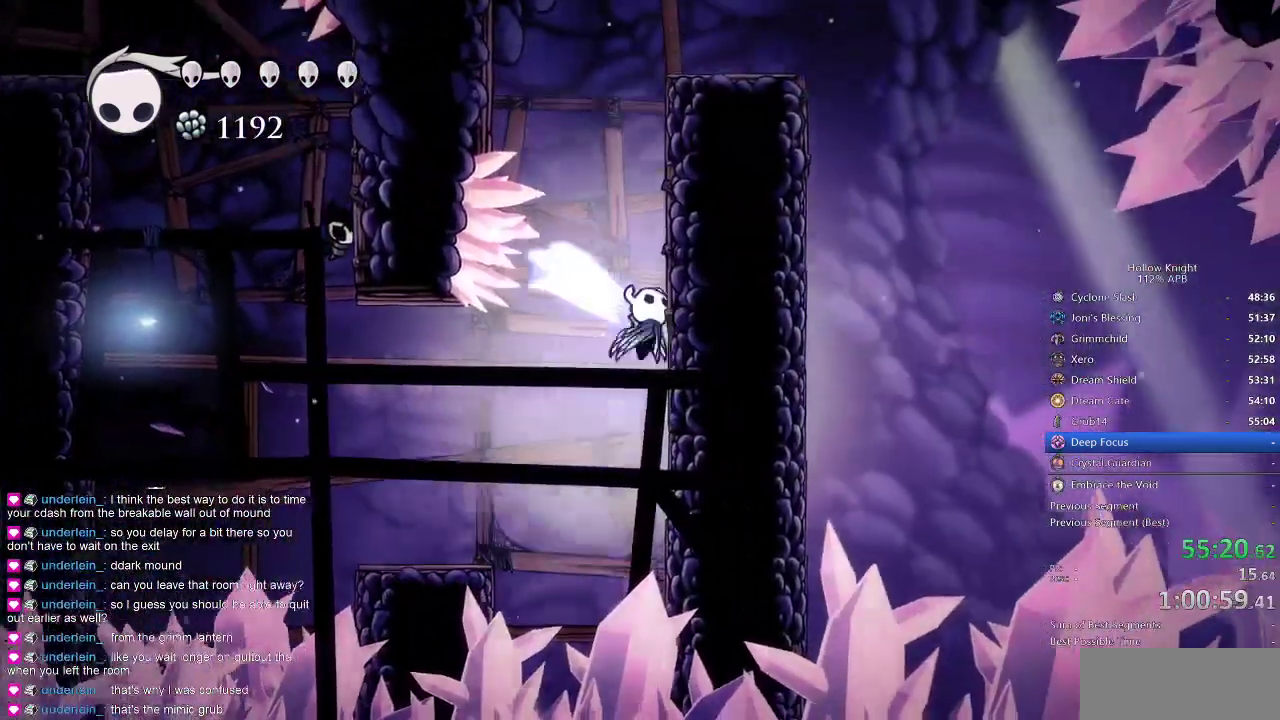
{"keys": ["right"], "events": [[167, "jump", "up"], [200, "jump", "down"], [434, "jump", "up"]]}
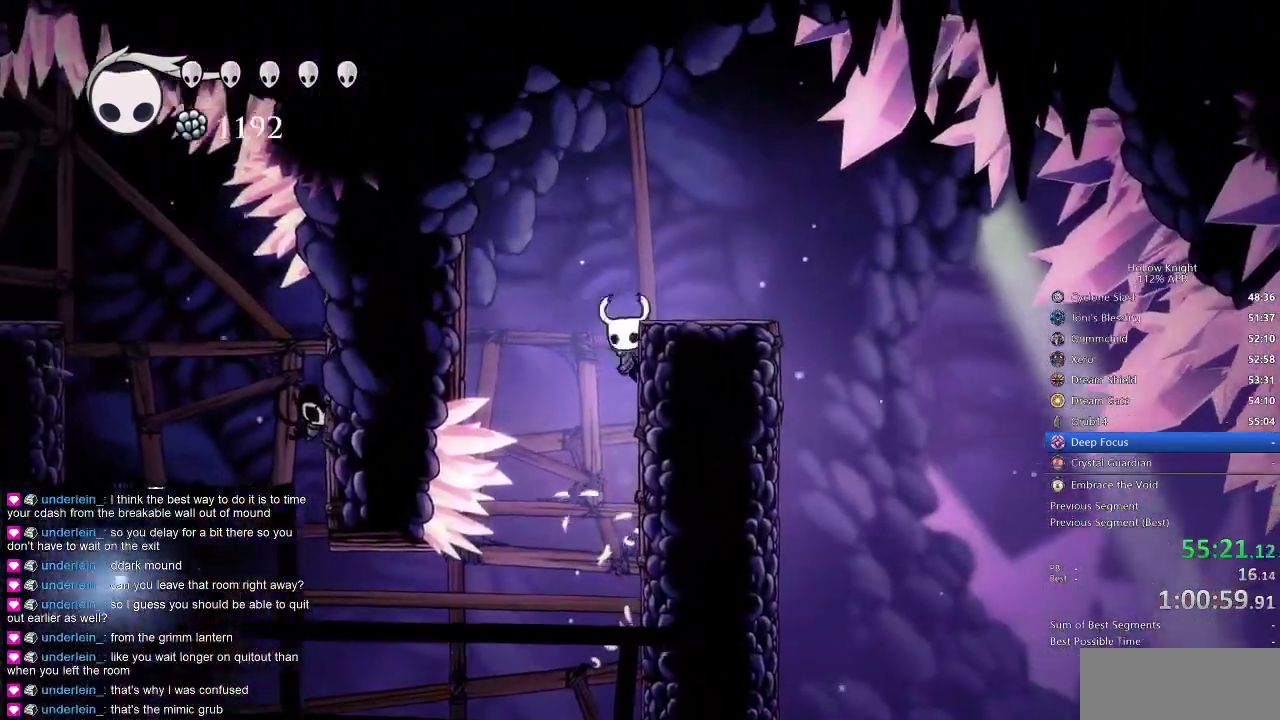
{"keys": ["right"], "events": [[34, "jump", "down"], [400, "jump", "up"]]}
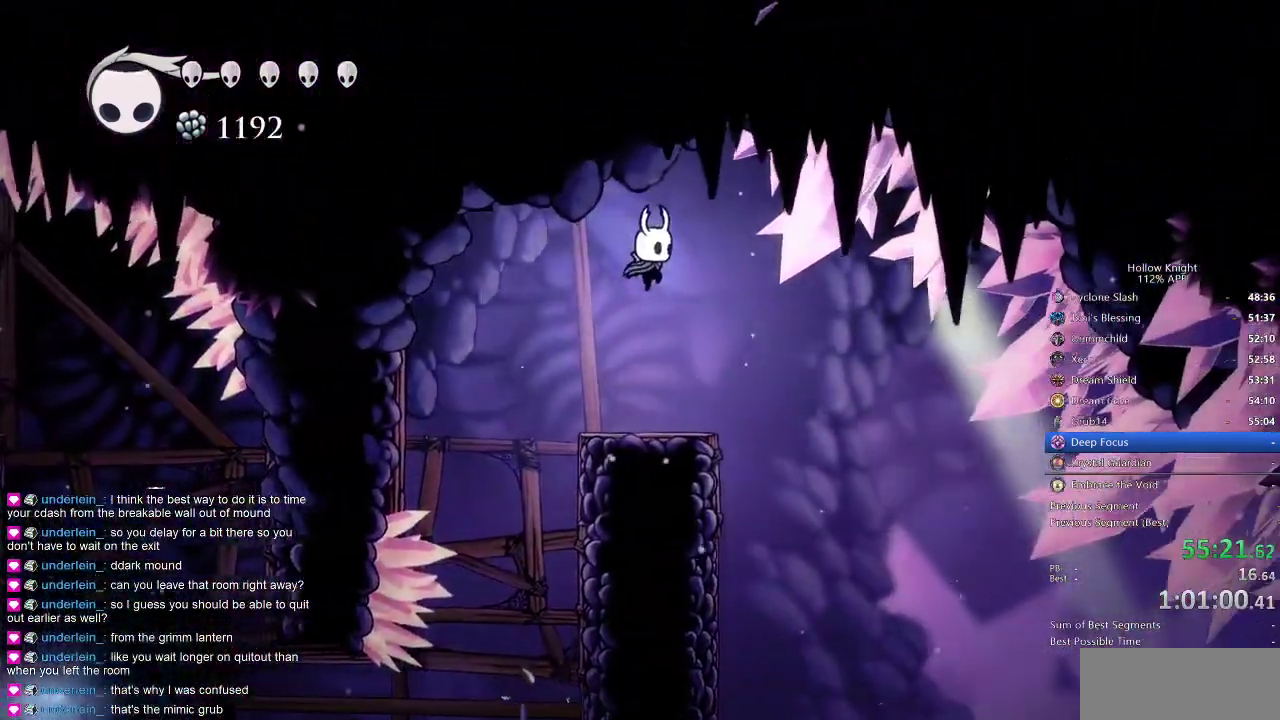
{"keys": ["left"], "events": [[367, "left", "down"], [417, "right", "up"]]}
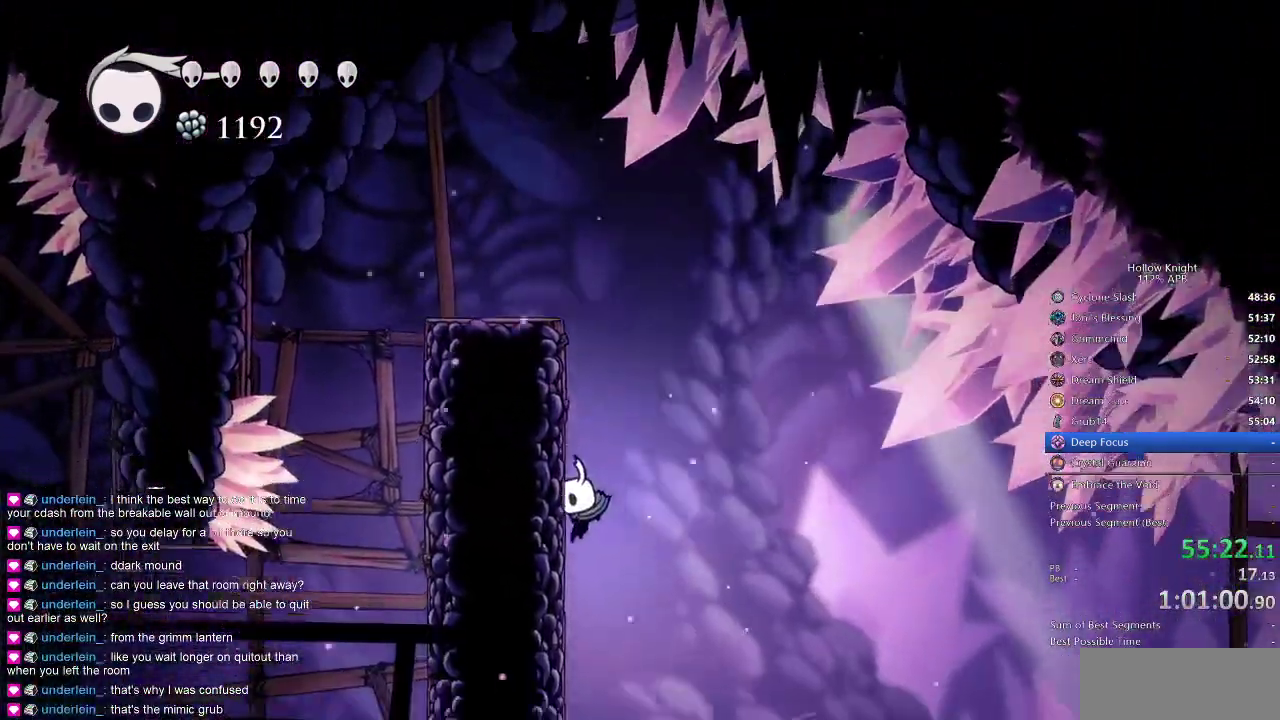
{"keys": ["cdash", "left"], "events": [[200, "cdash", "down"]]}
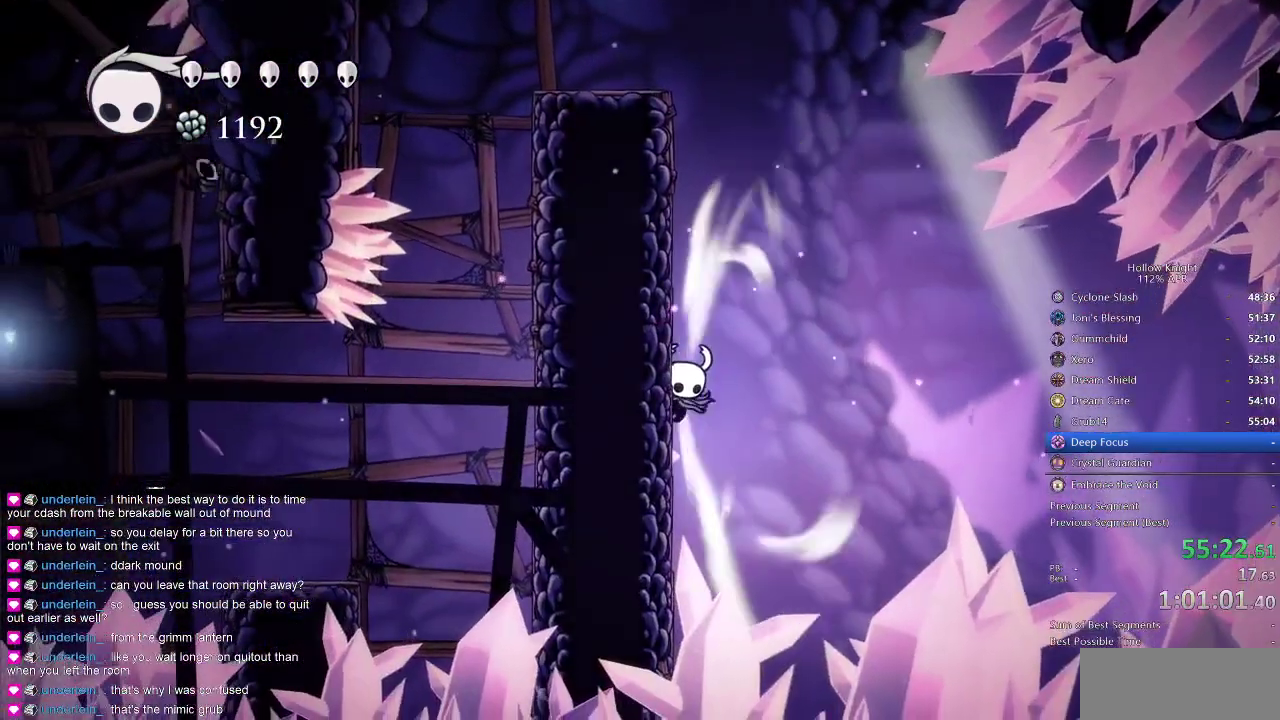
{"keys": ["cdash", "left"], "events": []}
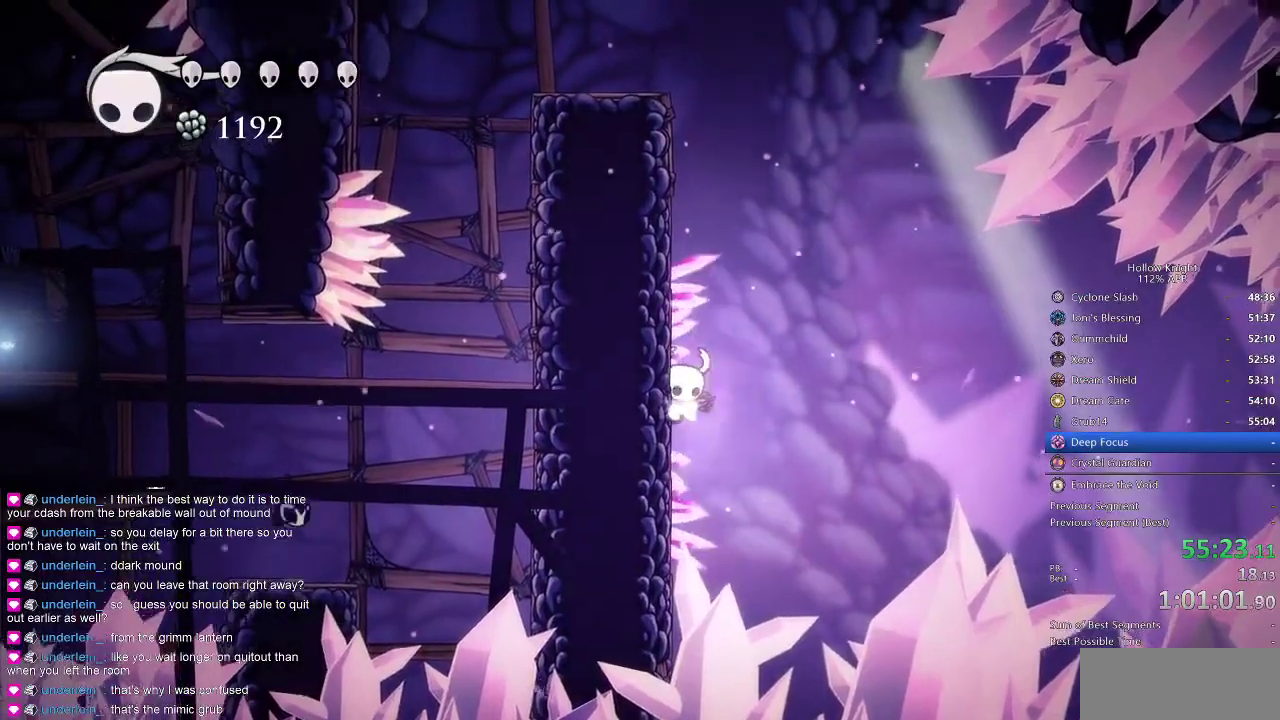
{"keys": ["right"], "events": [[100, "cdash", "up"], [100, "left", "up"], [100, "right", "down"]]}
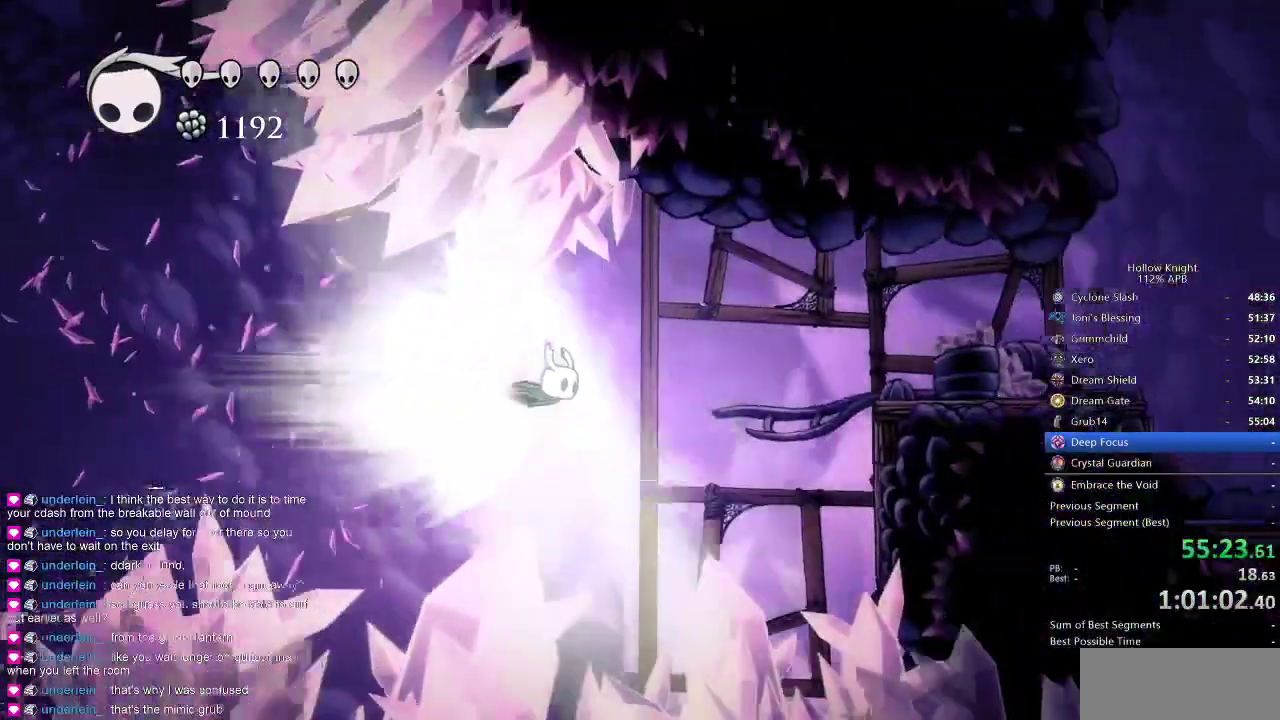
{"keys": ["right"], "events": []}
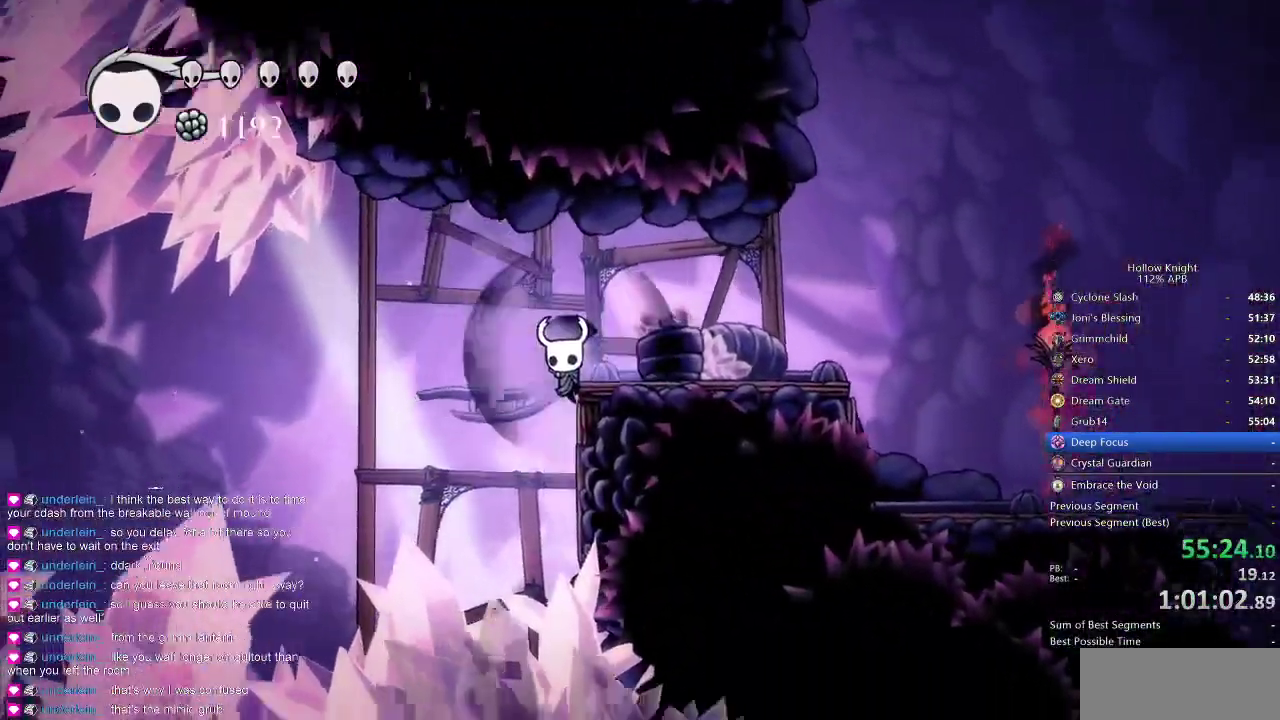
{"keys": ["jump", "right"], "events": [[400, "jump", "down"]]}
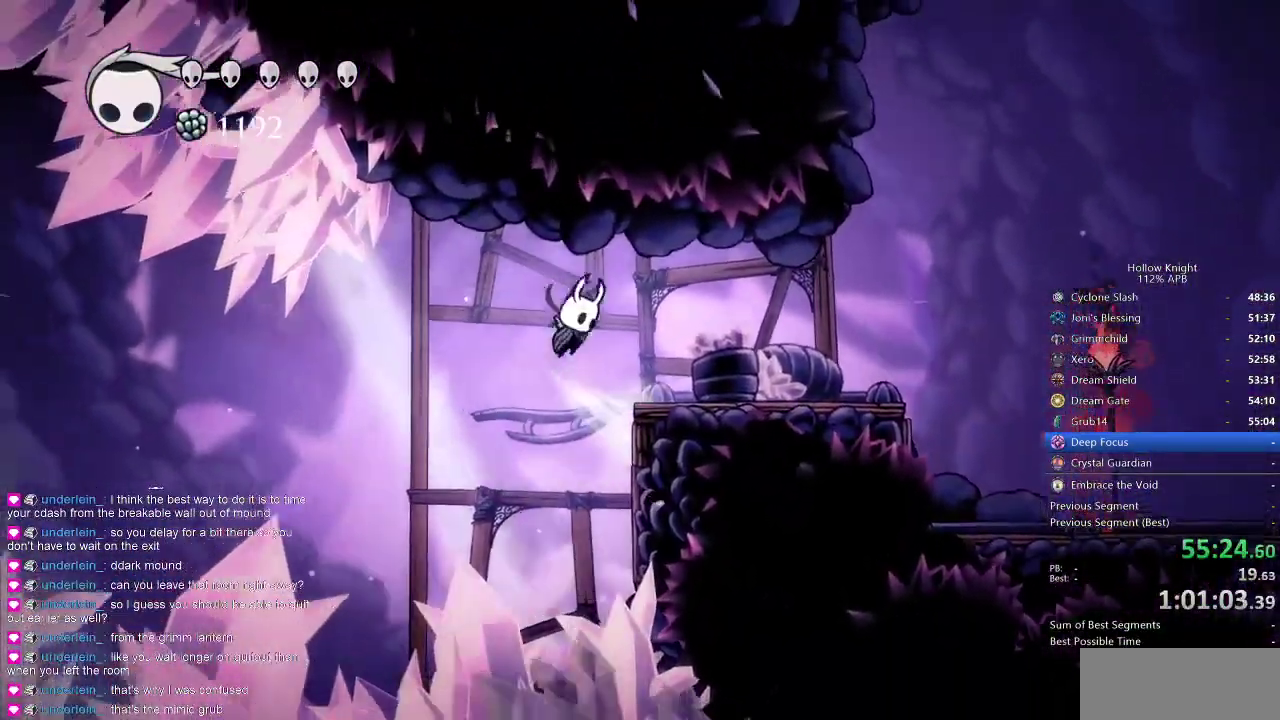
{"keys": ["cdash", "right"], "events": [[100, "jump", "up"], [467, "cdash", "down"]]}
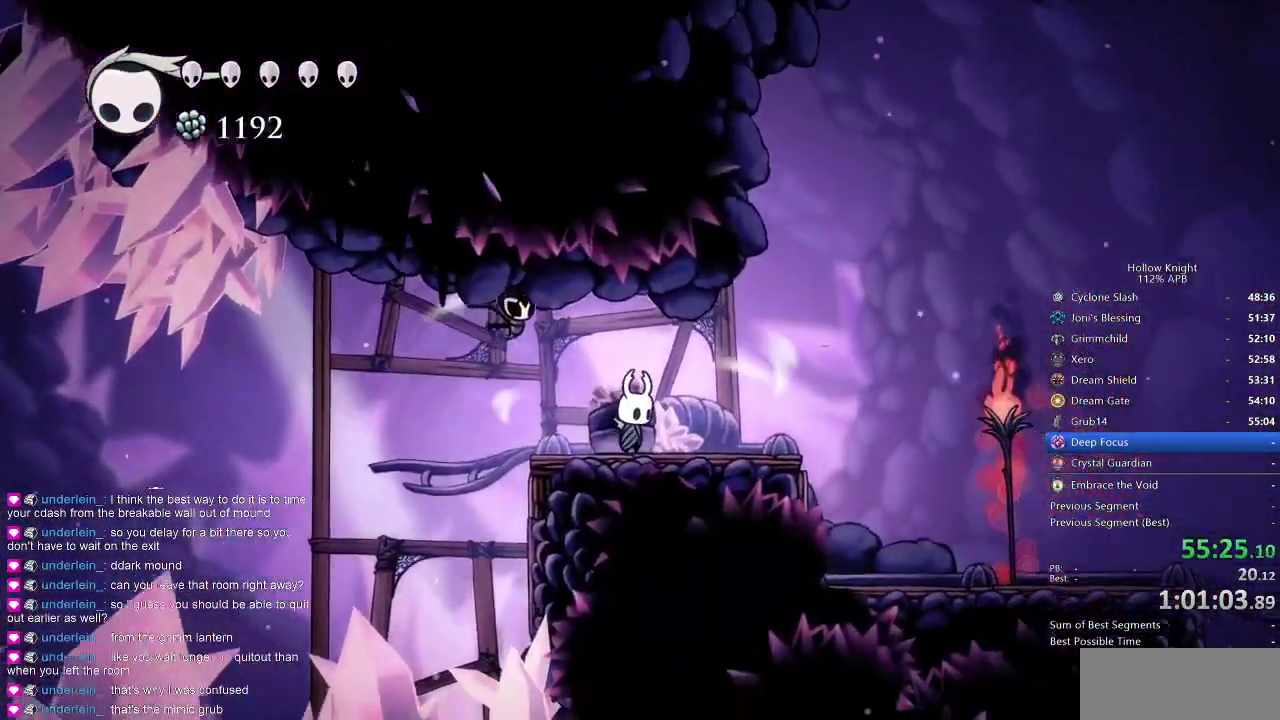
{"keys": ["cdash"], "events": [[17, "right", "up"]]}
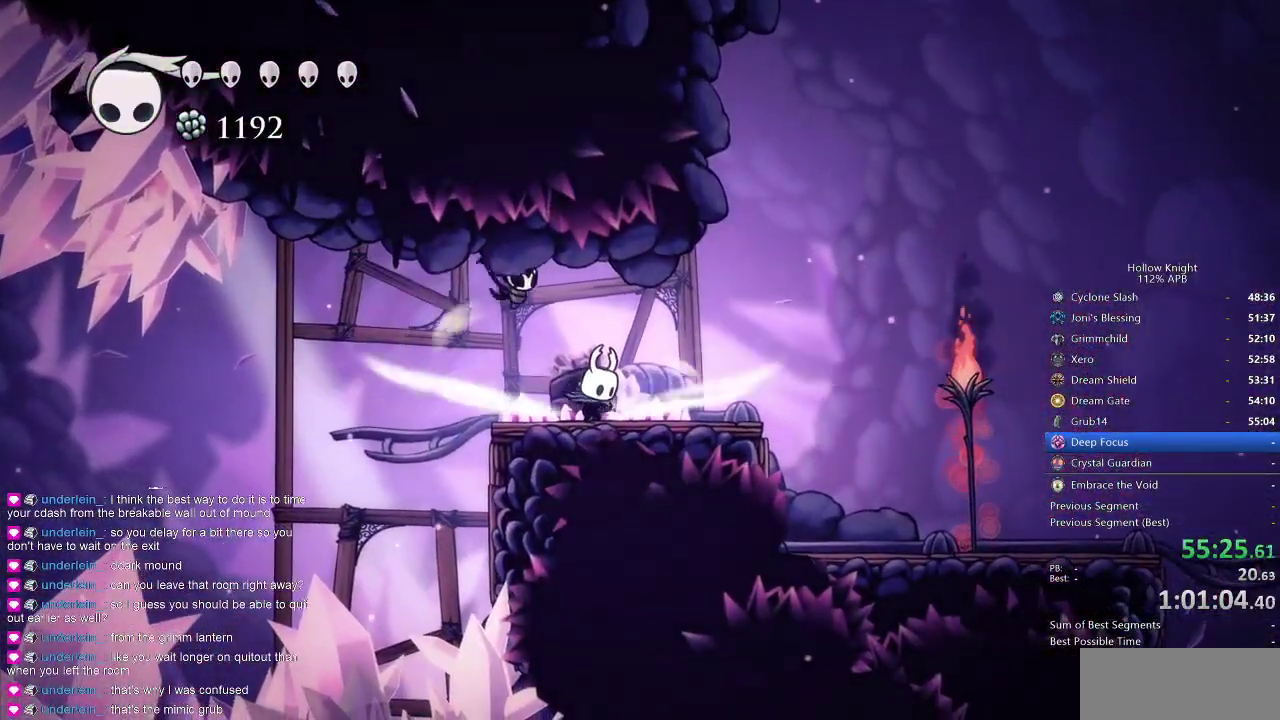
{"keys": ["right"], "events": [[367, "right", "down"], [400, "cdash", "up"]]}
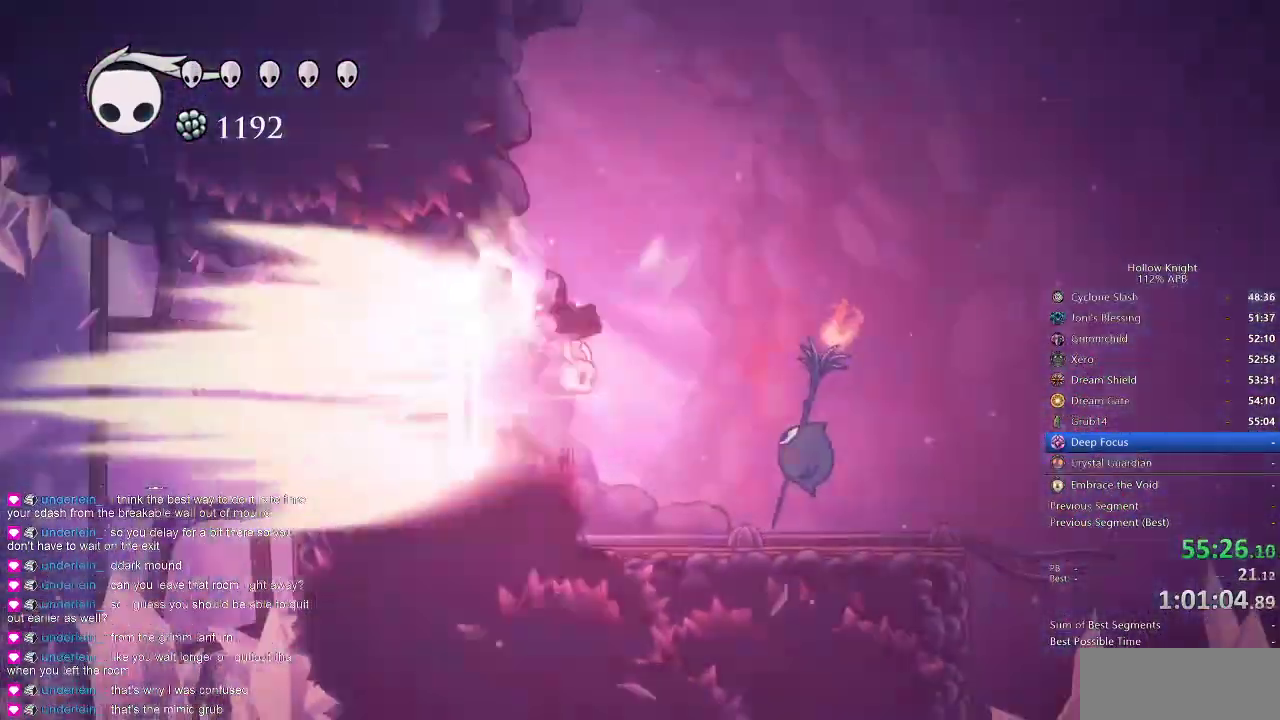
{"keys": ["right"], "events": []}
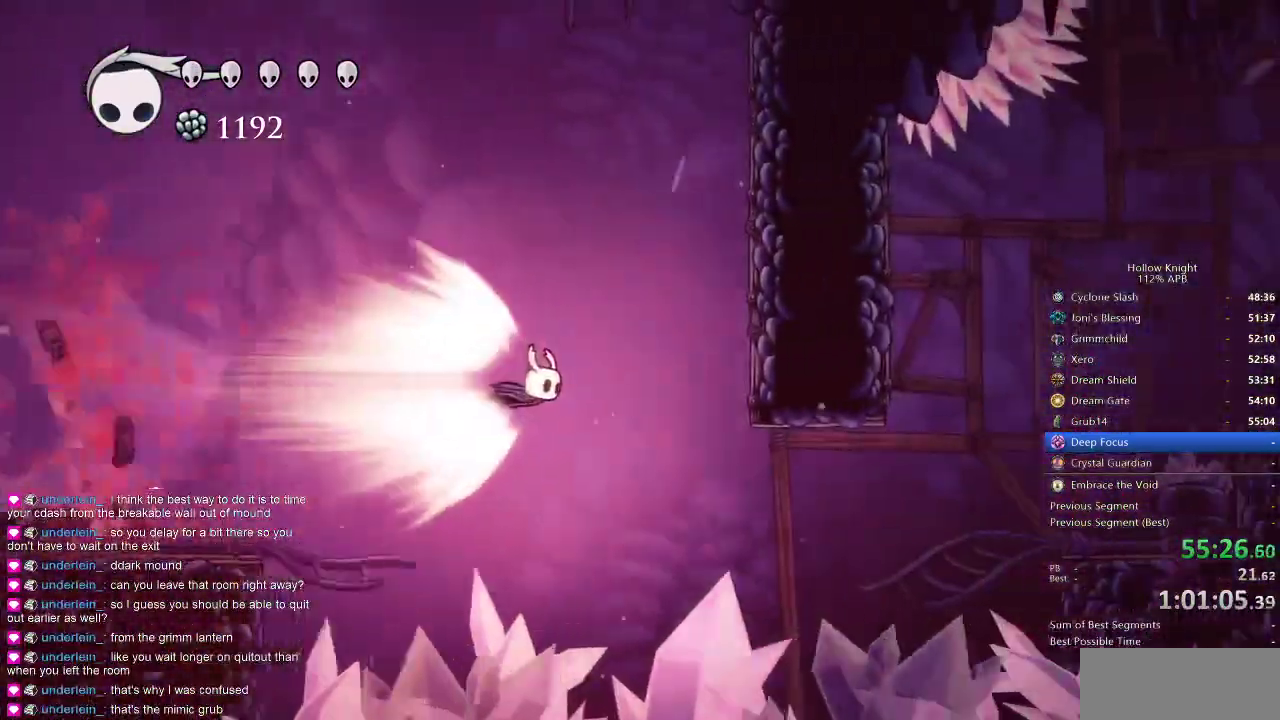
{"keys": ["right"], "events": [[167, "cdash", "down"], [250, "cdash", "up"]]}
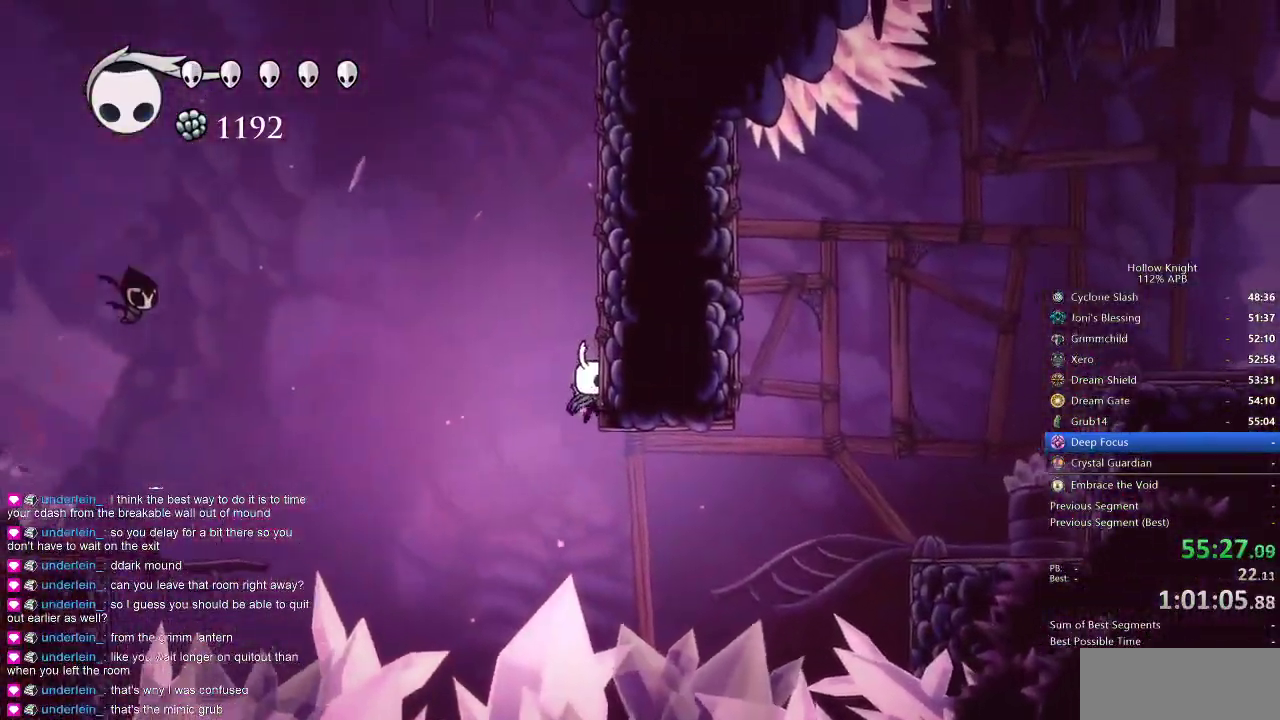
{"keys": ["dash", "right"], "events": [[450, "dash", "down"]]}
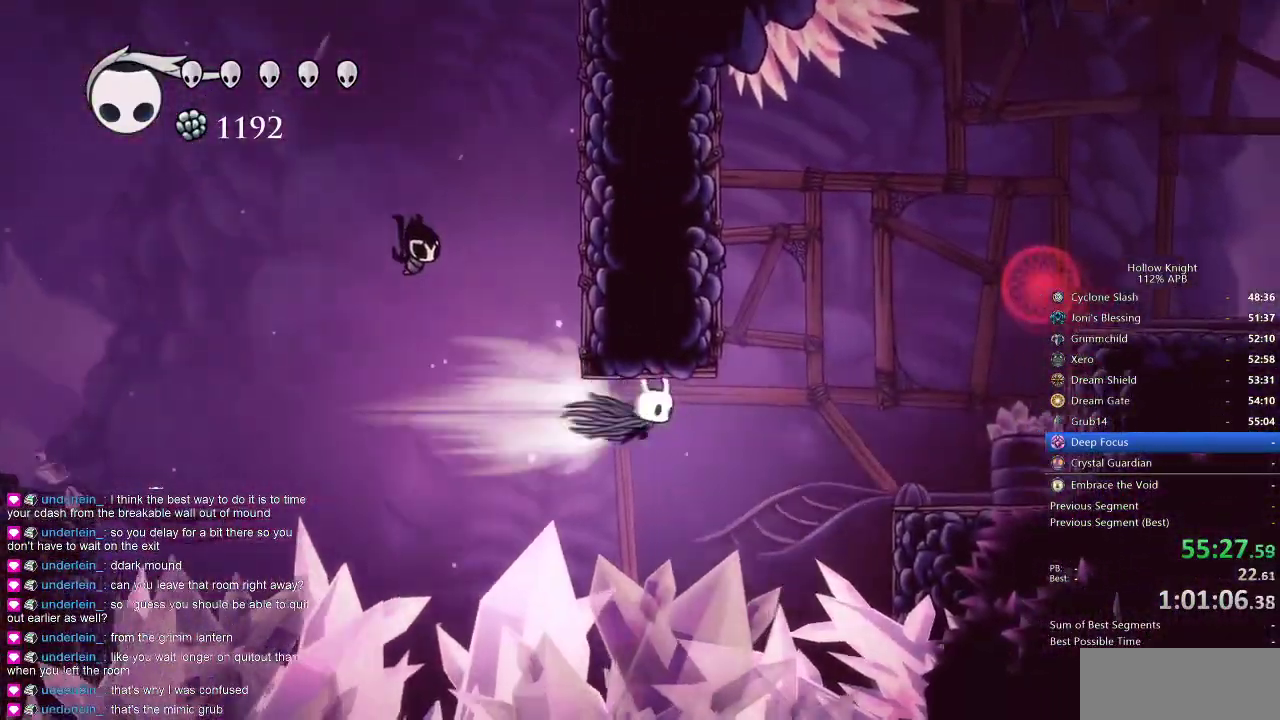
{"keys": ["jump", "right"], "events": [[184, "dash", "up"], [334, "jump", "down"]]}
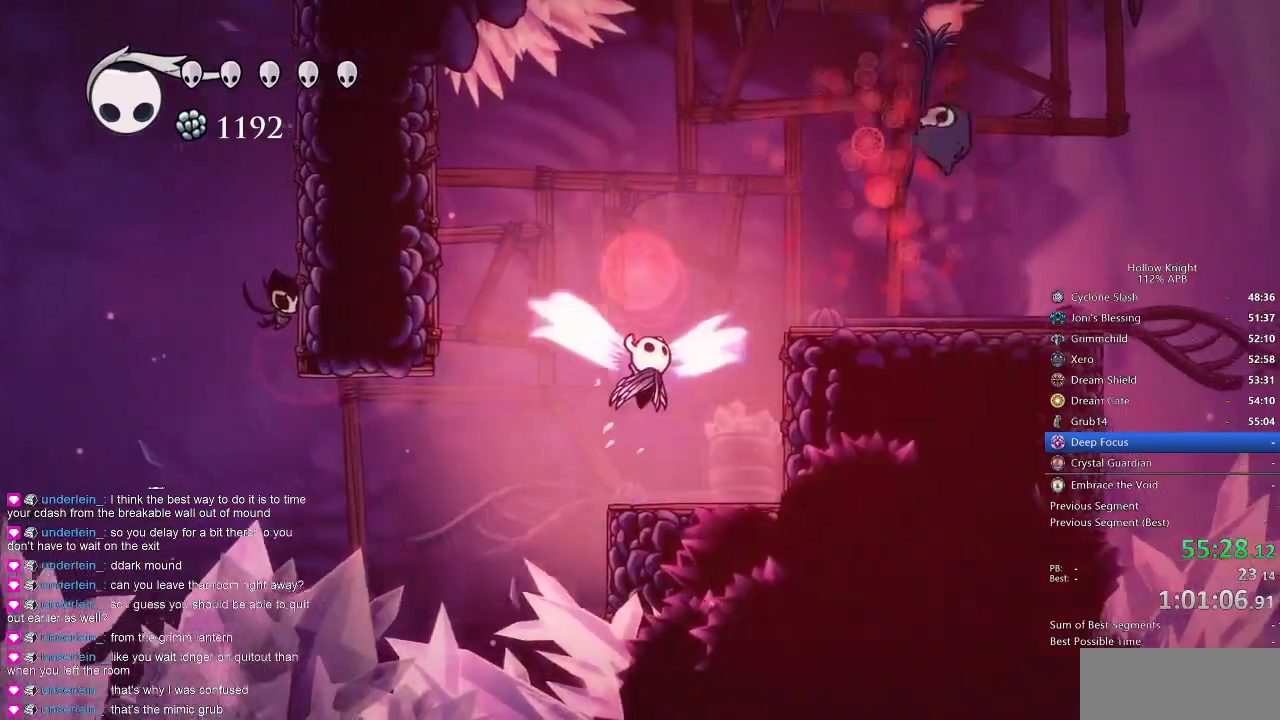
{"keys": ["right"], "events": [[350, "jump", "up"]]}
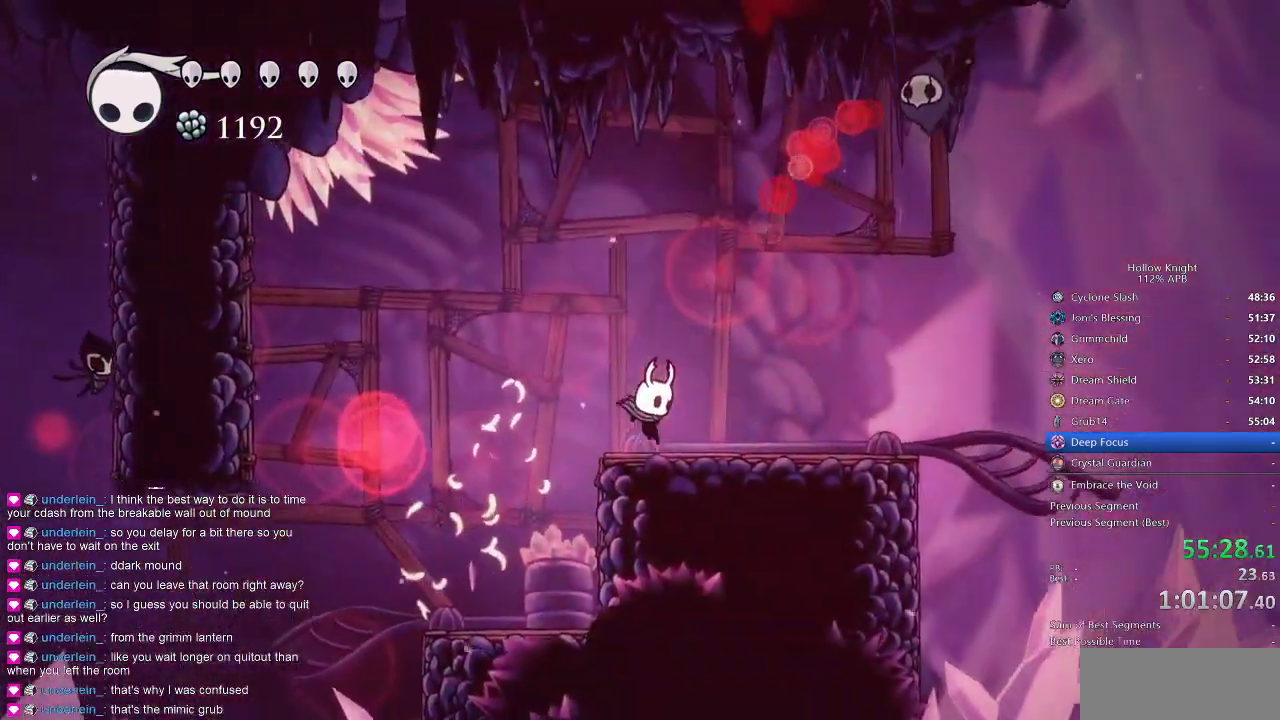
{"keys": [], "events": [[34, "right", "up"]]}
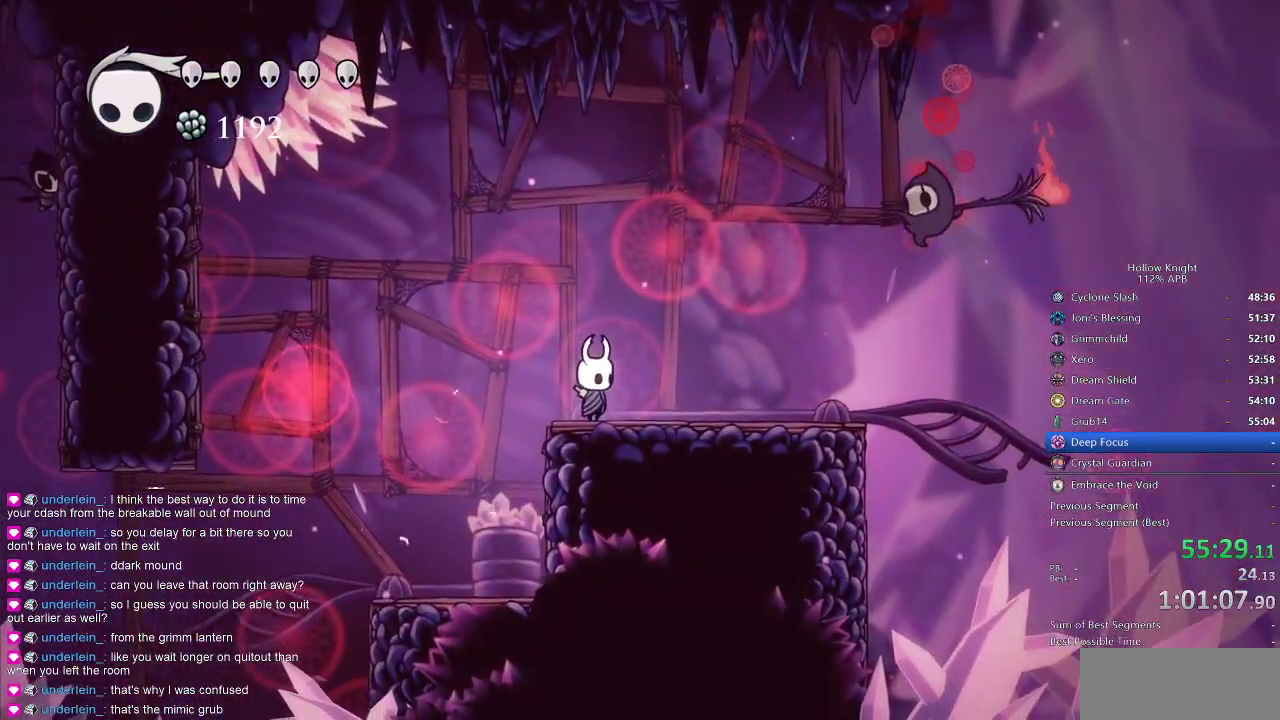
{"keys": [], "events": [[167, "jump", "down"], [167, "left", "down"], [284, "left", "up"], [284, "right", "down"], [334, "spell", "down"], [384, "jump", "up"], [384, "right", "up"], [484, "spell", "up"]]}
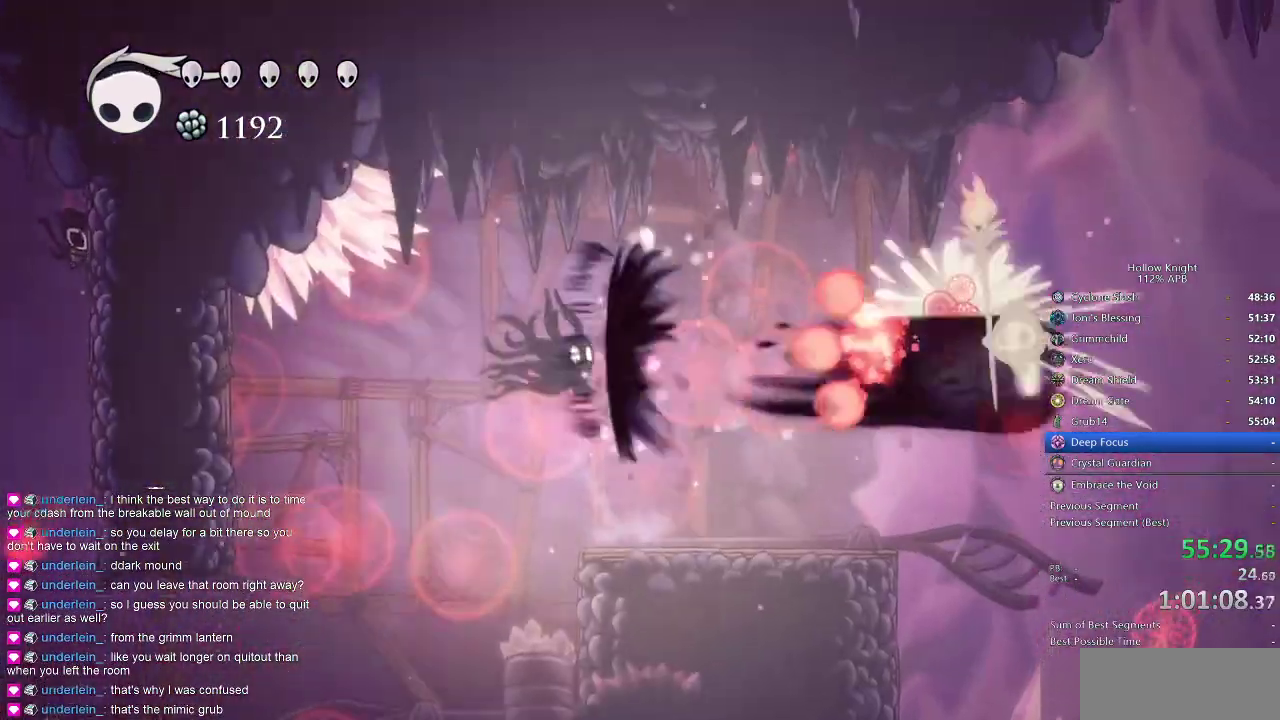
{"keys": [], "events": [[350, "spell", "down"], [400, "spell", "up"]]}
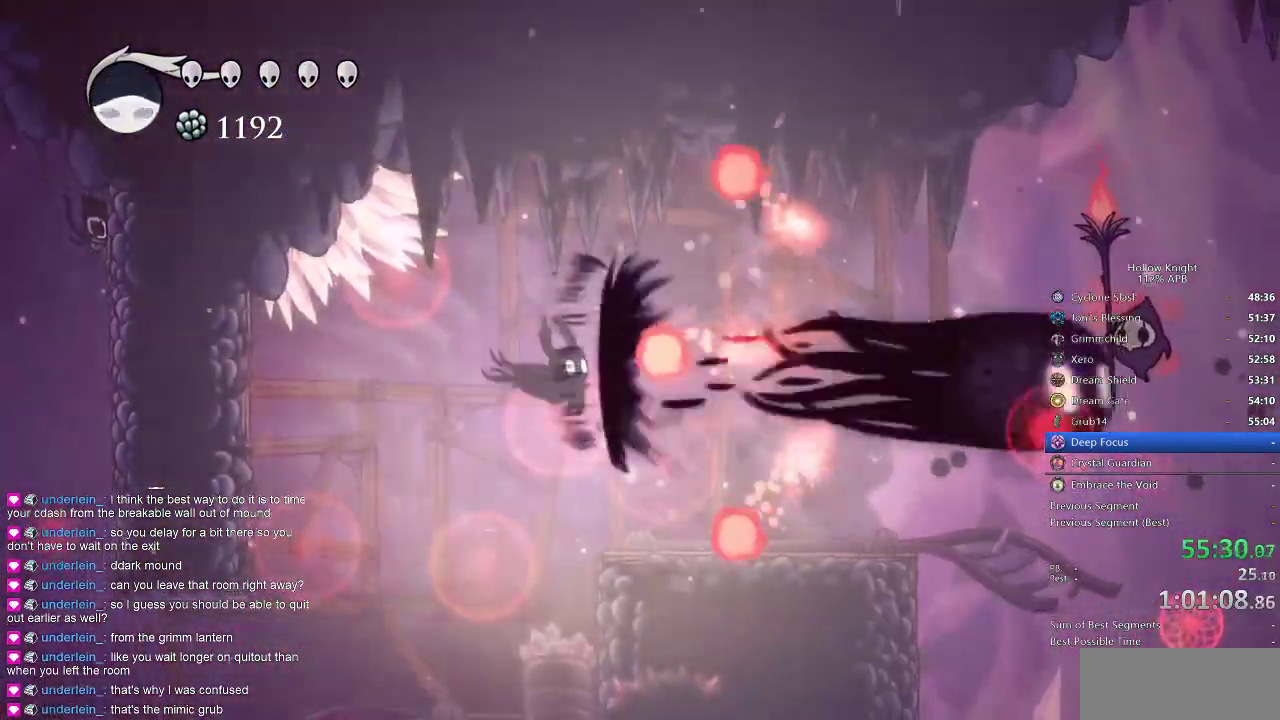
{"keys": [], "events": [[234, "left", "down"], [400, "left", "up"]]}
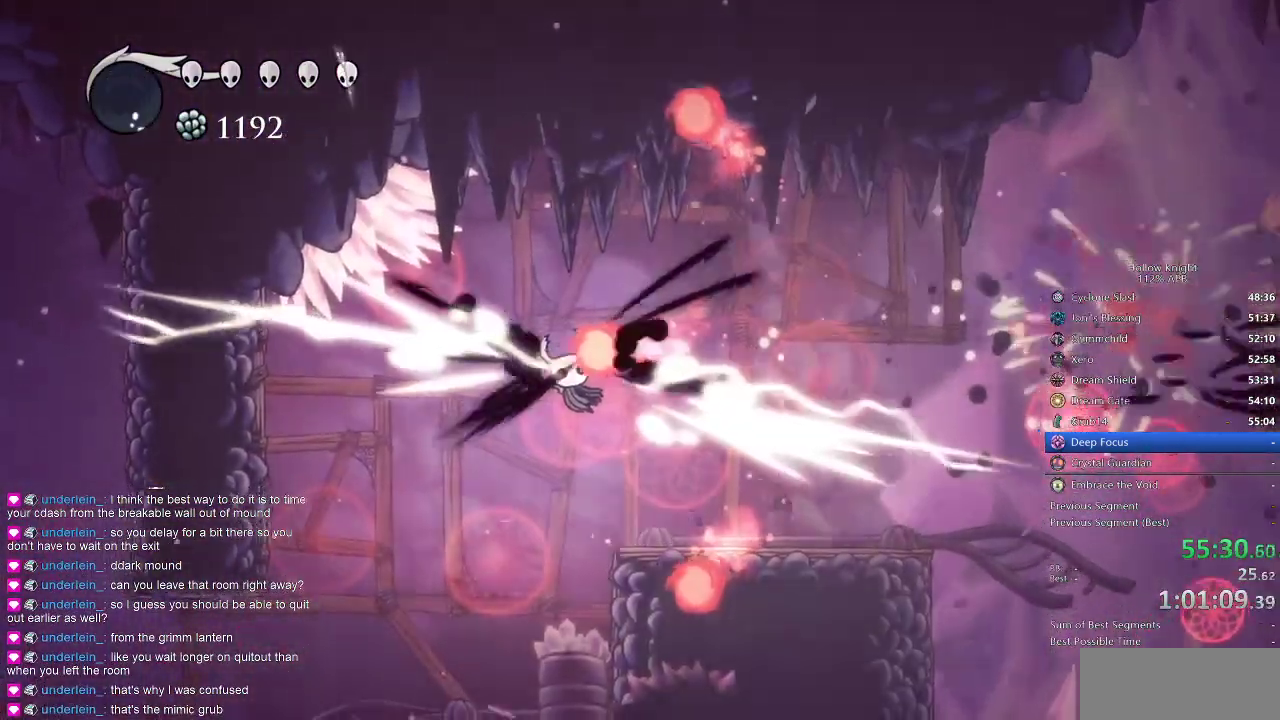
{"keys": ["right"], "events": [[50, "right", "down"], [417, "dash", "down"], [467, "dash", "up"]]}
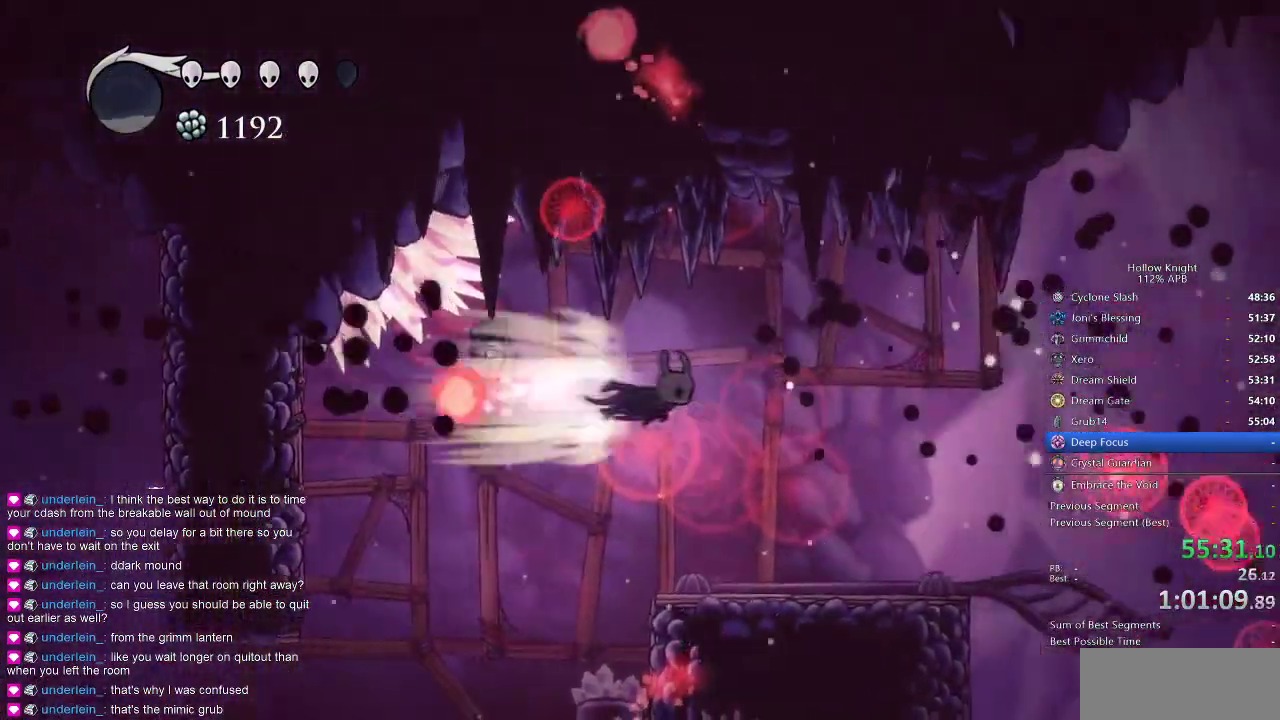
{"keys": [], "events": [[434, "right", "up"]]}
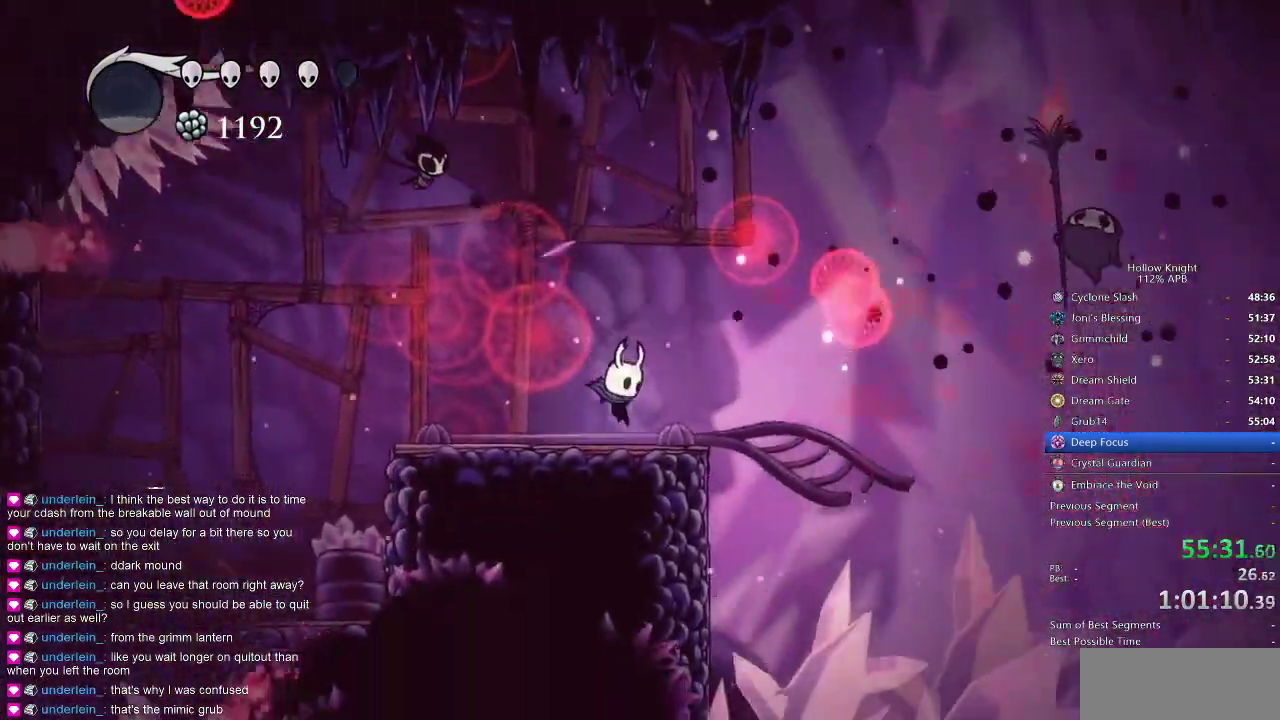
{"keys": ["cdash"], "events": [[117, "cdash", "down"]]}
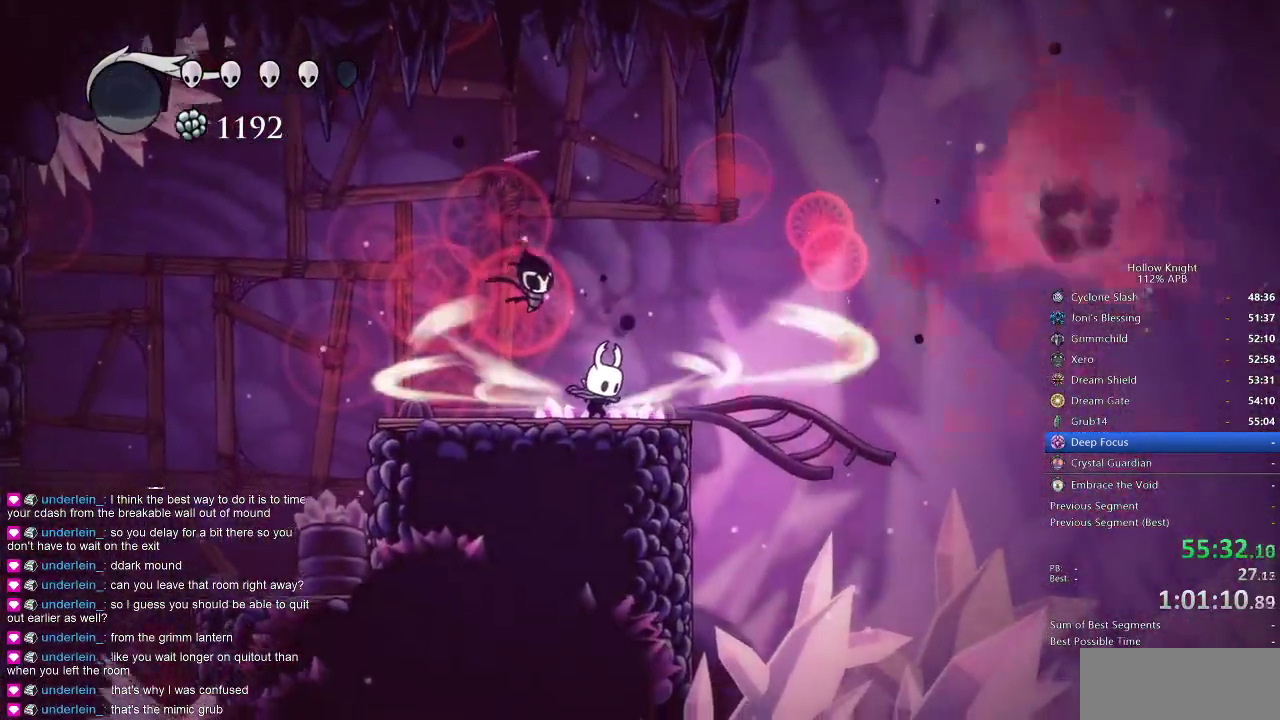
{"keys": ["cdash"], "events": []}
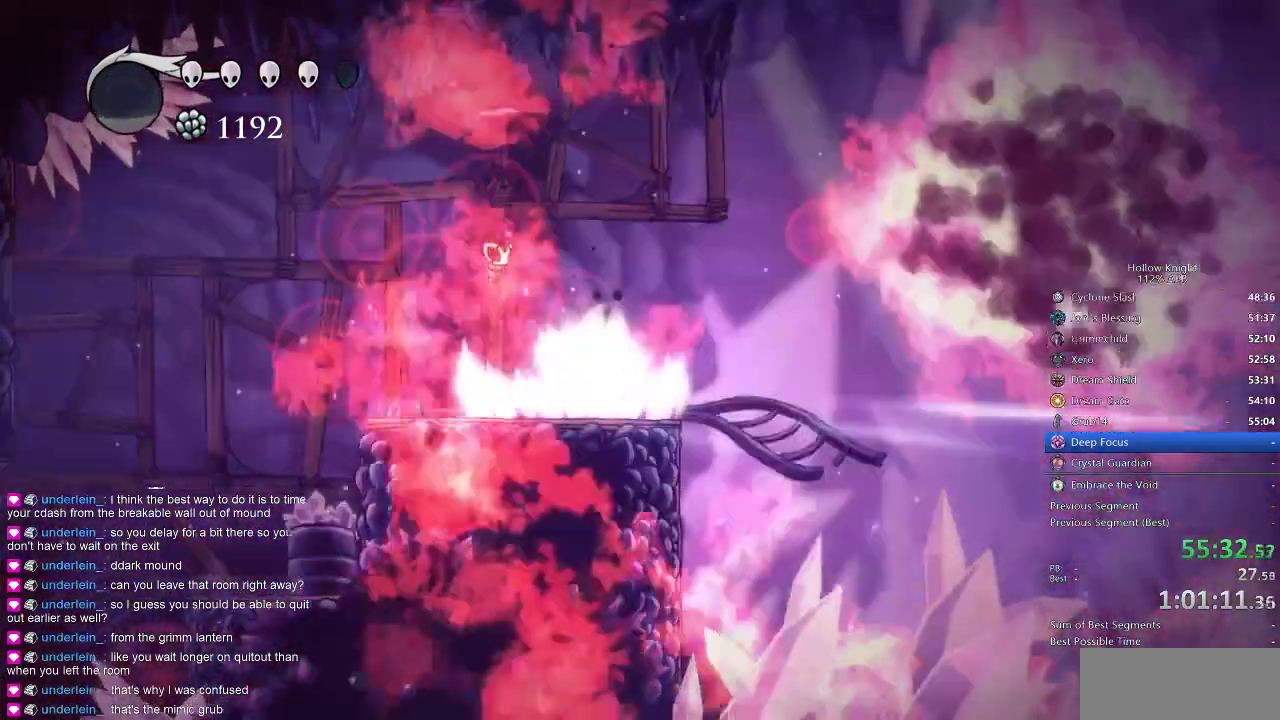
{"keys": [], "events": [[117, "cdash", "up"]]}